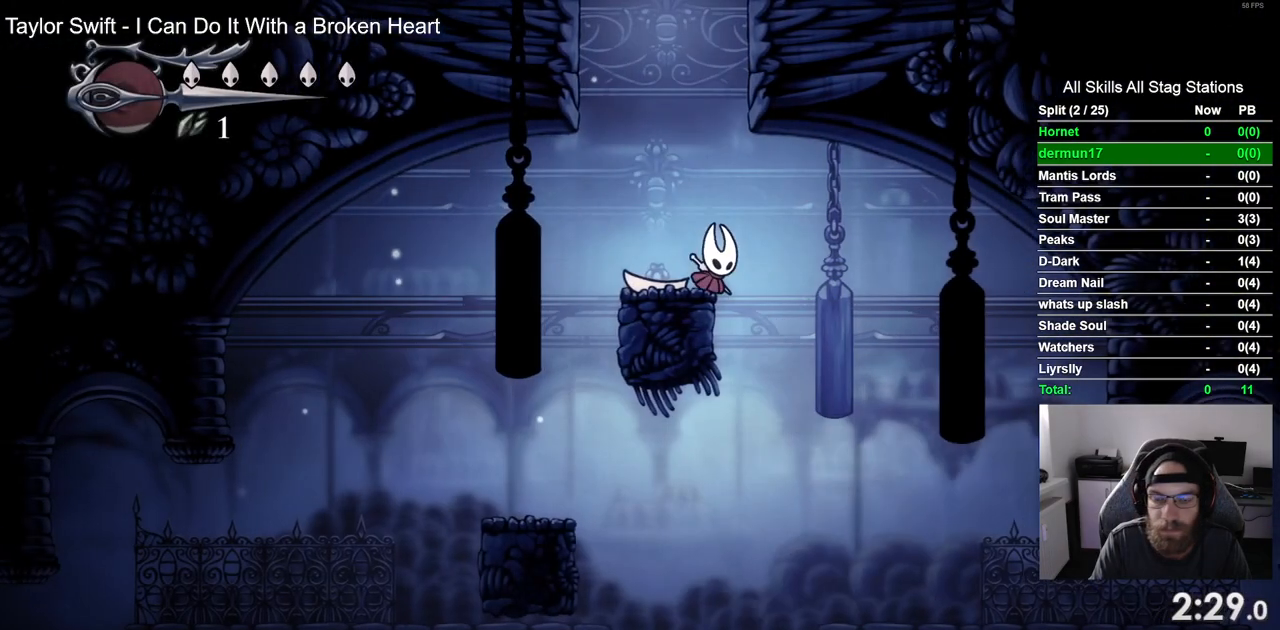
Gameplay with a controller (PlayStation layout); each line is a JSON object with the inputs held at the frame after it. "events" lists button and stick changes between this image and that frame as [ms after this image, input, new state], when the widget could be followed in between. Not read: L3 R3.
{"buttons": ["DPAD_RIGHT"], "left_stick": "center", "right_stick": "center", "events": [[133, "DPAD_LEFT", "down"], [133, "DPAD_RIGHT", "up"], [400, "DPAD_LEFT", "up"], [400, "DPAD_UP", "down"], [417, "DPAD_UP", "up"], [450, "DPAD_RIGHT", "down"]]}
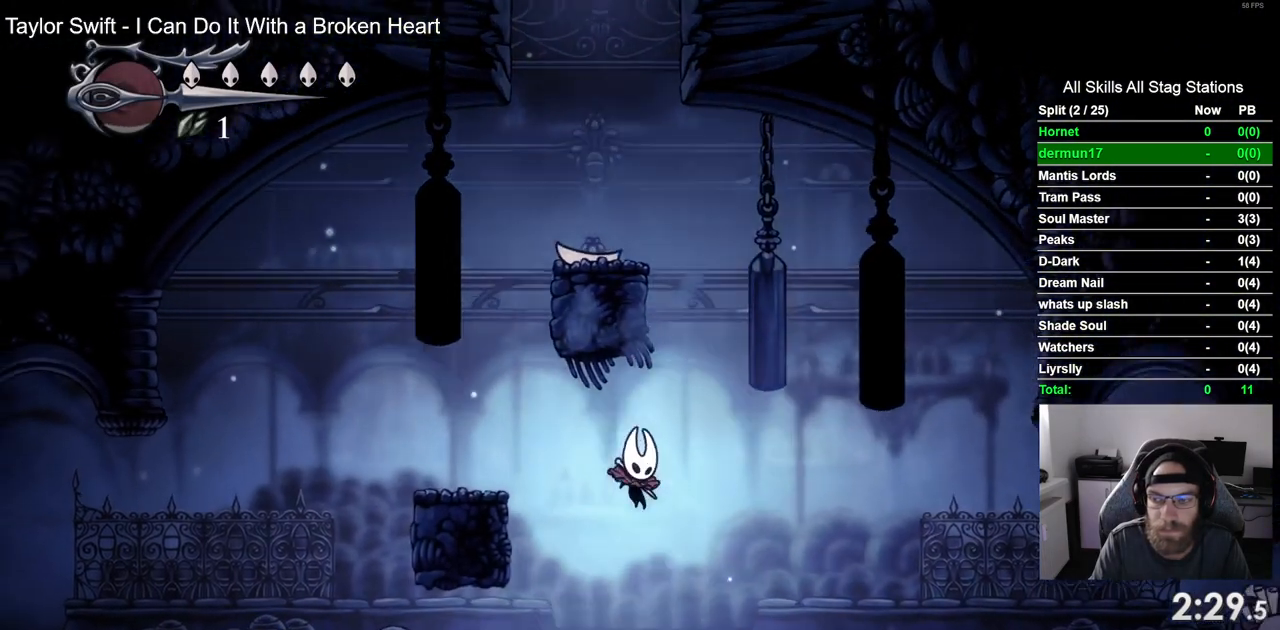
{"buttons": ["DPAD_RIGHT"], "left_stick": "center", "right_stick": "center", "events": []}
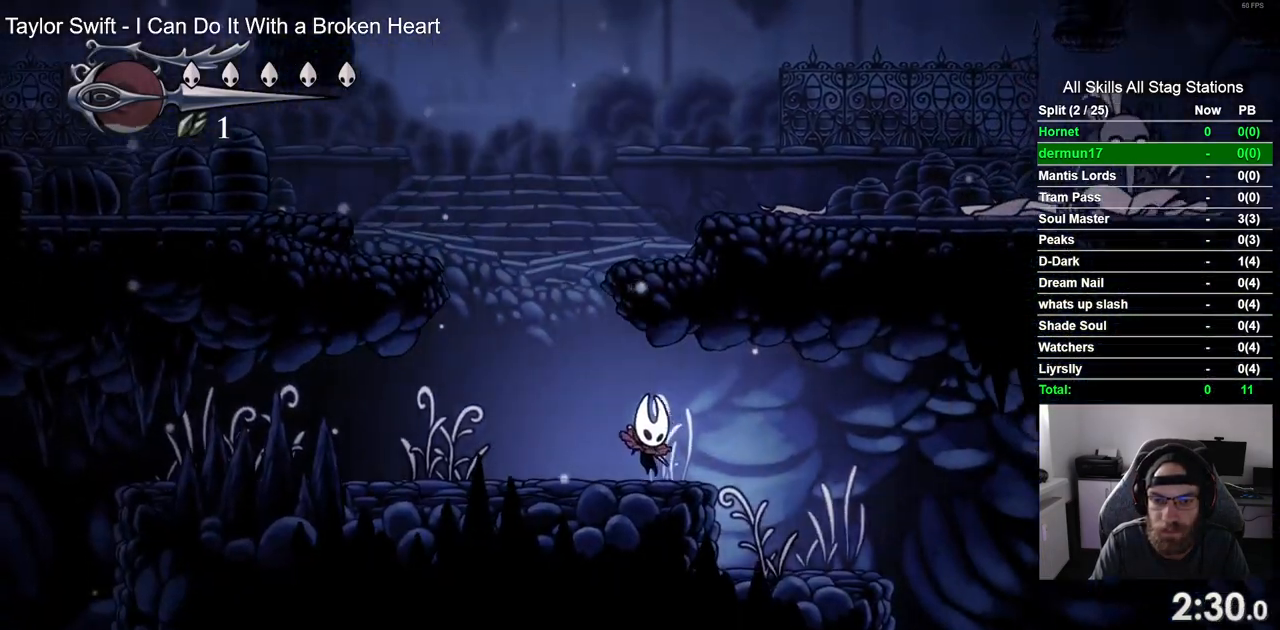
{"buttons": ["SQUARE", "DPAD_RIGHT"], "left_stick": "center", "right_stick": "center", "events": [[67, "SQUARE", "down"], [250, "SQUARE", "up"], [433, "SQUARE", "down"]]}
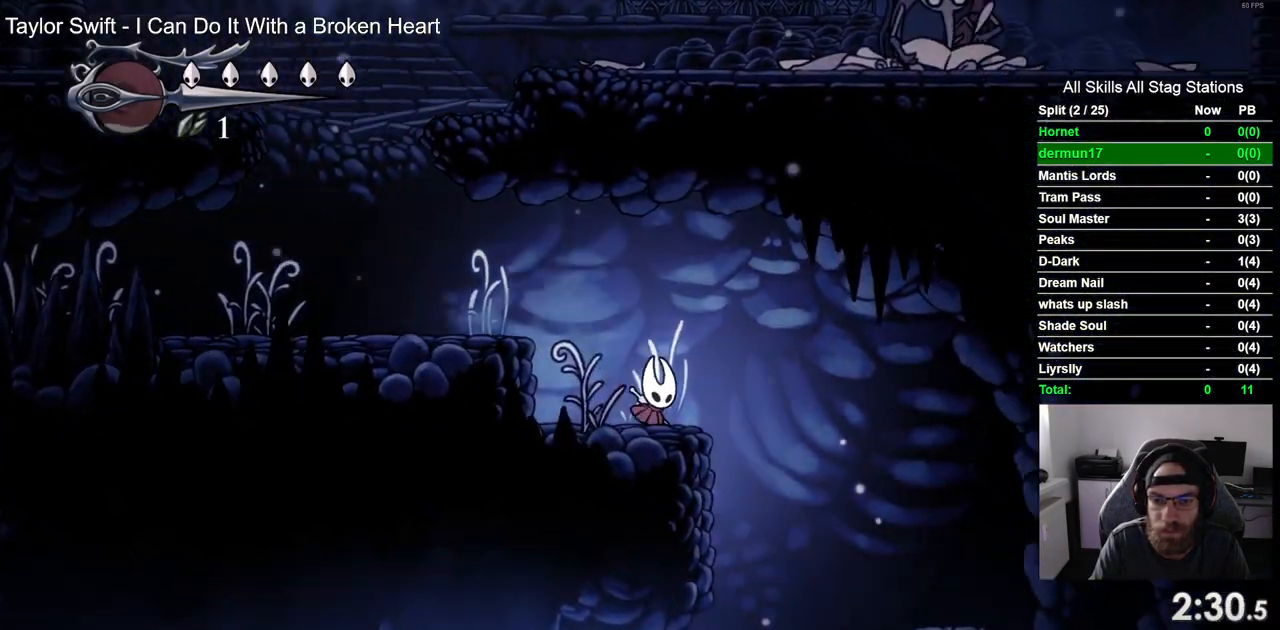
{"buttons": ["DPAD_RIGHT"], "left_stick": "center", "right_stick": "center", "events": [[83, "SQUARE", "up"]]}
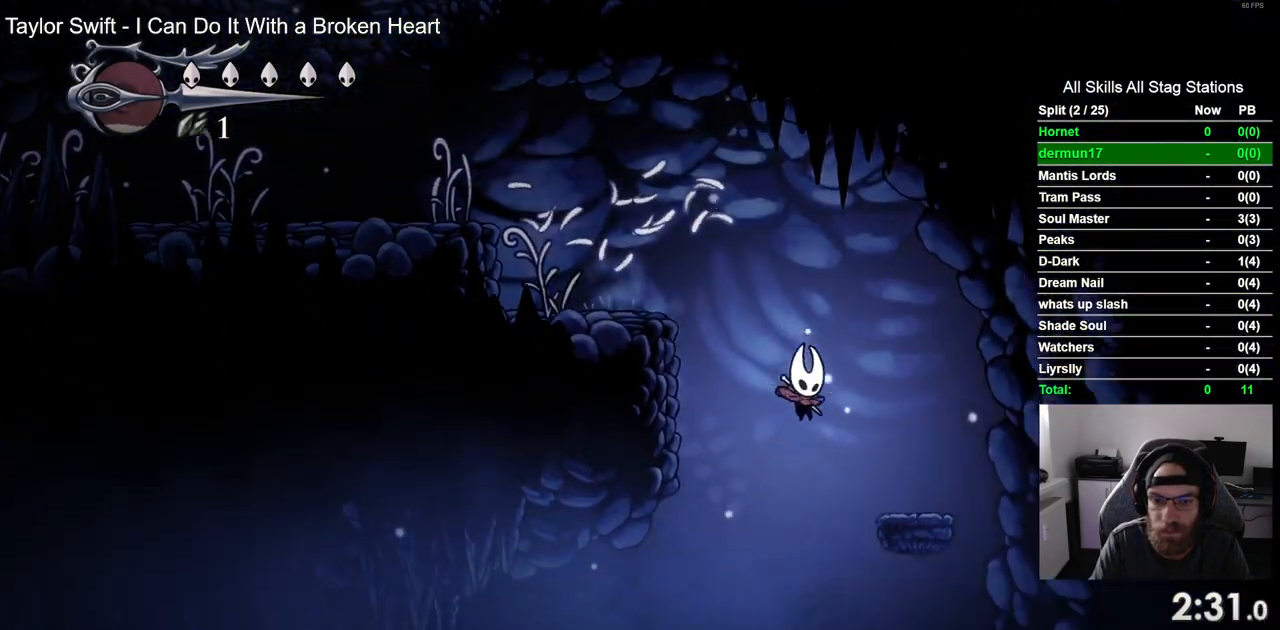
{"buttons": ["DPAD_RIGHT"], "left_stick": "center", "right_stick": "center", "events": []}
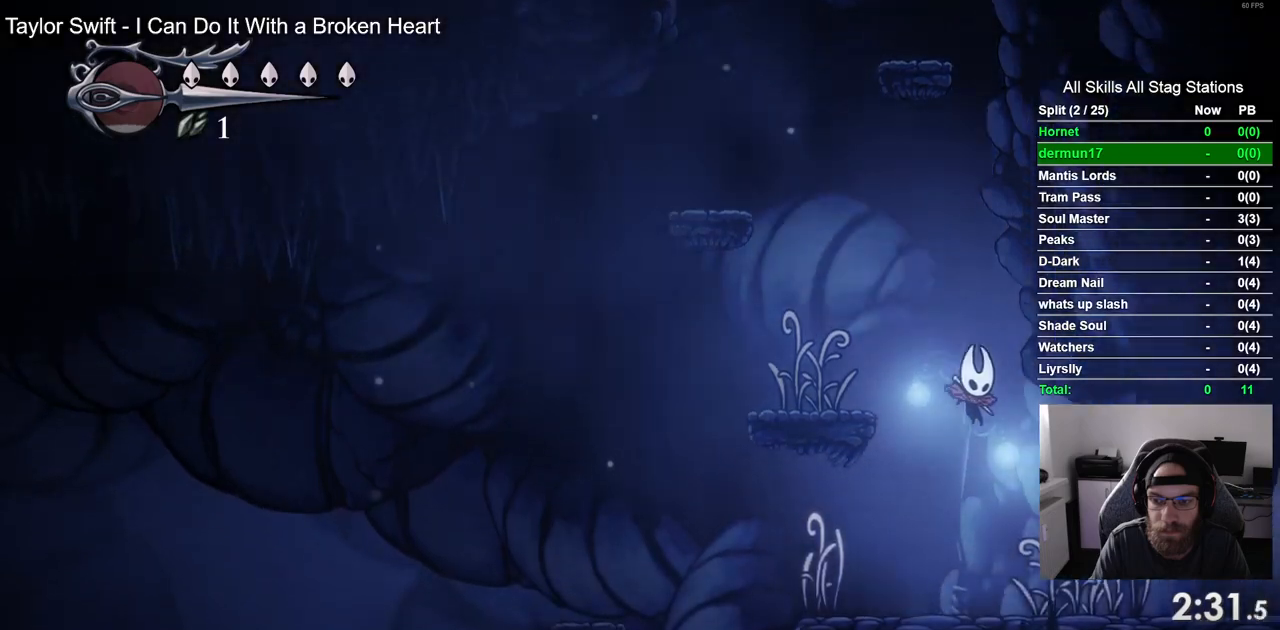
{"buttons": ["DPAD_RIGHT"], "left_stick": "center", "right_stick": "center", "events": [[67, "SQUARE", "down"], [283, "SQUARE", "up"]]}
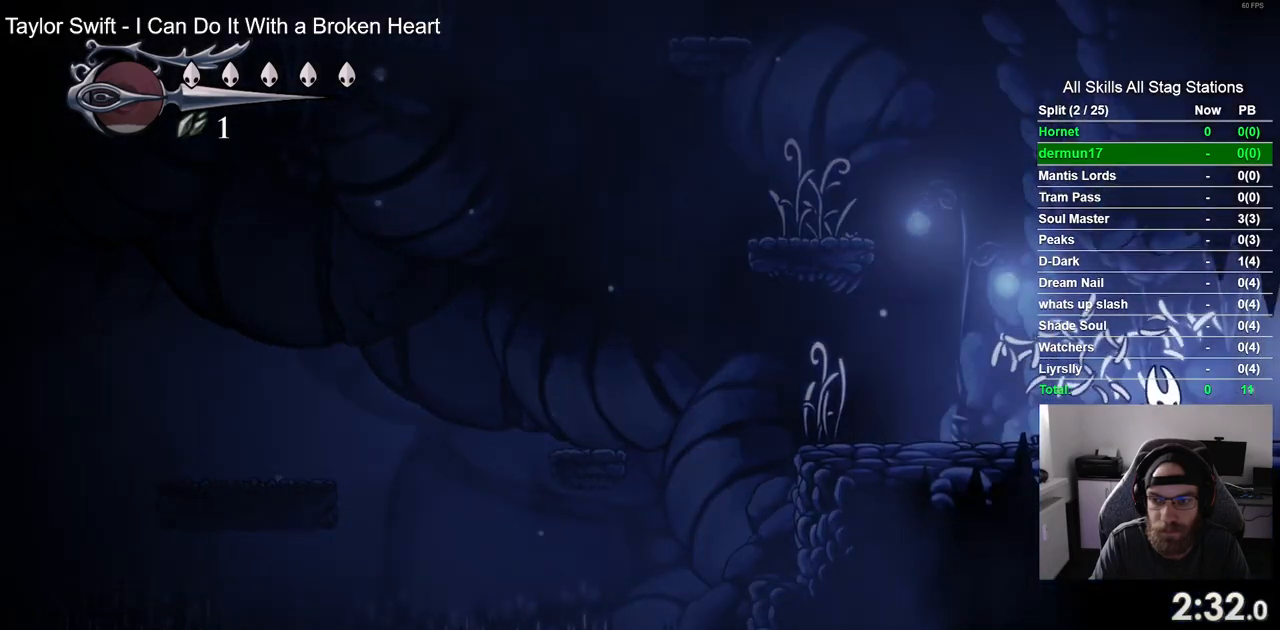
{"buttons": ["DPAD_RIGHT"], "left_stick": "center", "right_stick": "center", "events": [[33, "SQUARE", "down"], [217, "SQUARE", "up"]]}
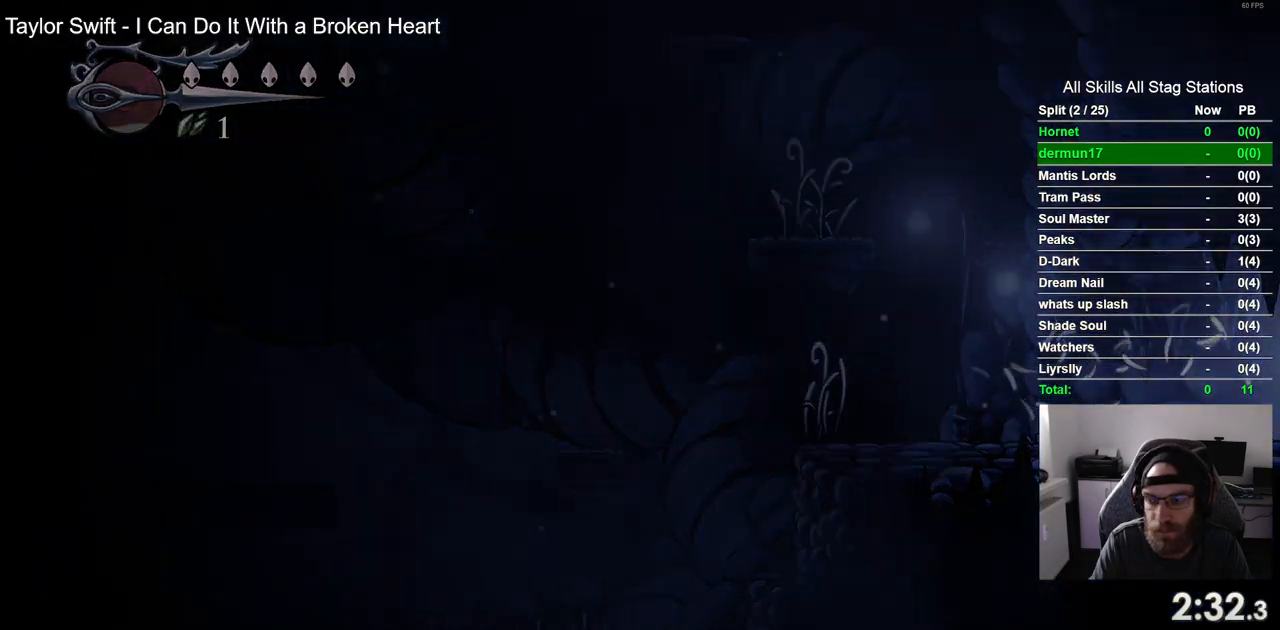
{"buttons": ["DPAD_RIGHT"], "left_stick": "center", "right_stick": "center", "events": []}
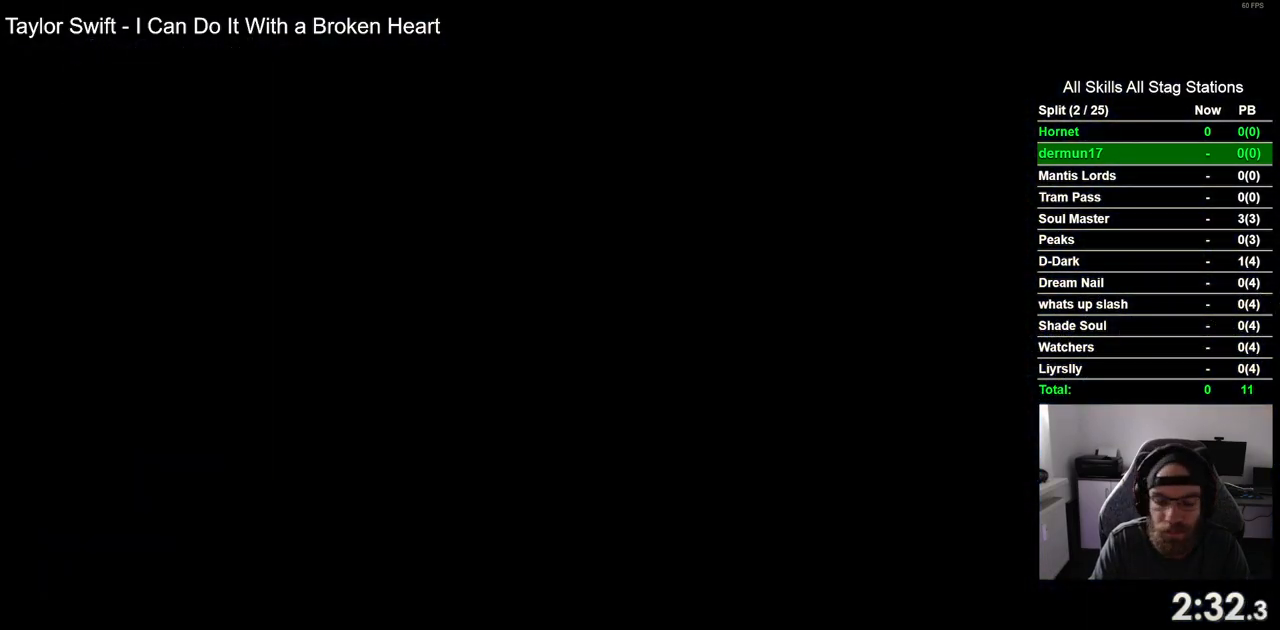
{"buttons": ["DPAD_RIGHT"], "left_stick": "center", "right_stick": "center", "events": []}
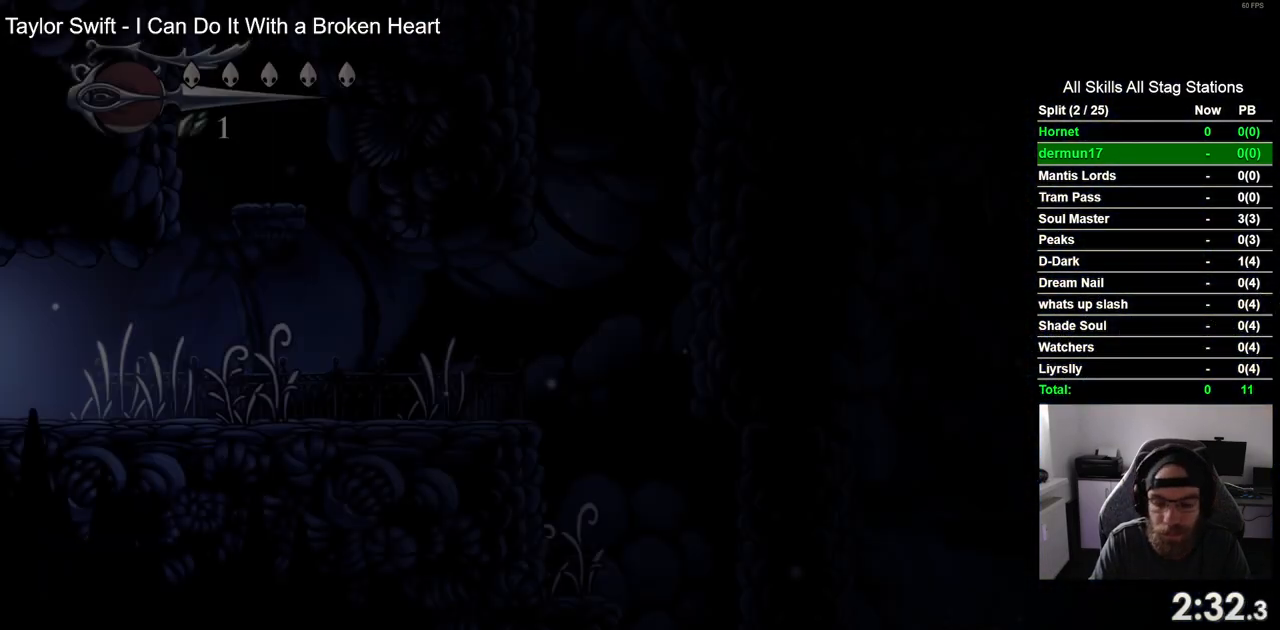
{"buttons": ["DPAD_RIGHT"], "left_stick": "center", "right_stick": "center", "events": []}
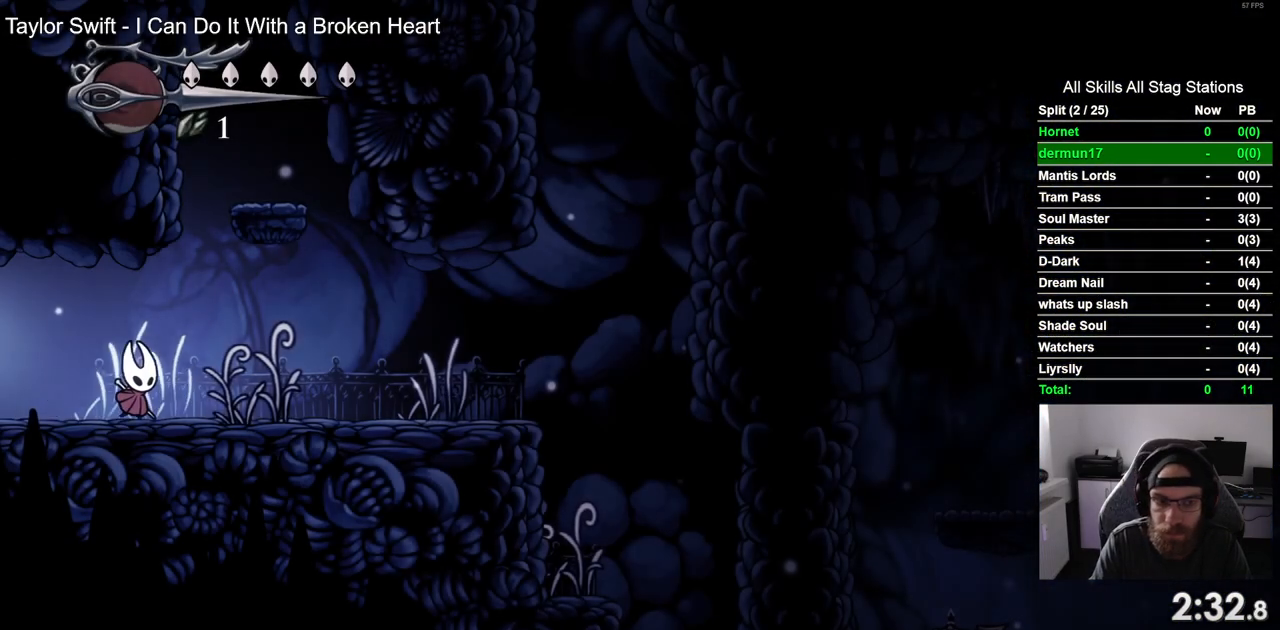
{"buttons": ["SQUARE", "DPAD_RIGHT"], "left_stick": "center", "right_stick": "center", "events": [[50, "SQUARE", "down"], [233, "SQUARE", "up"], [483, "SQUARE", "down"]]}